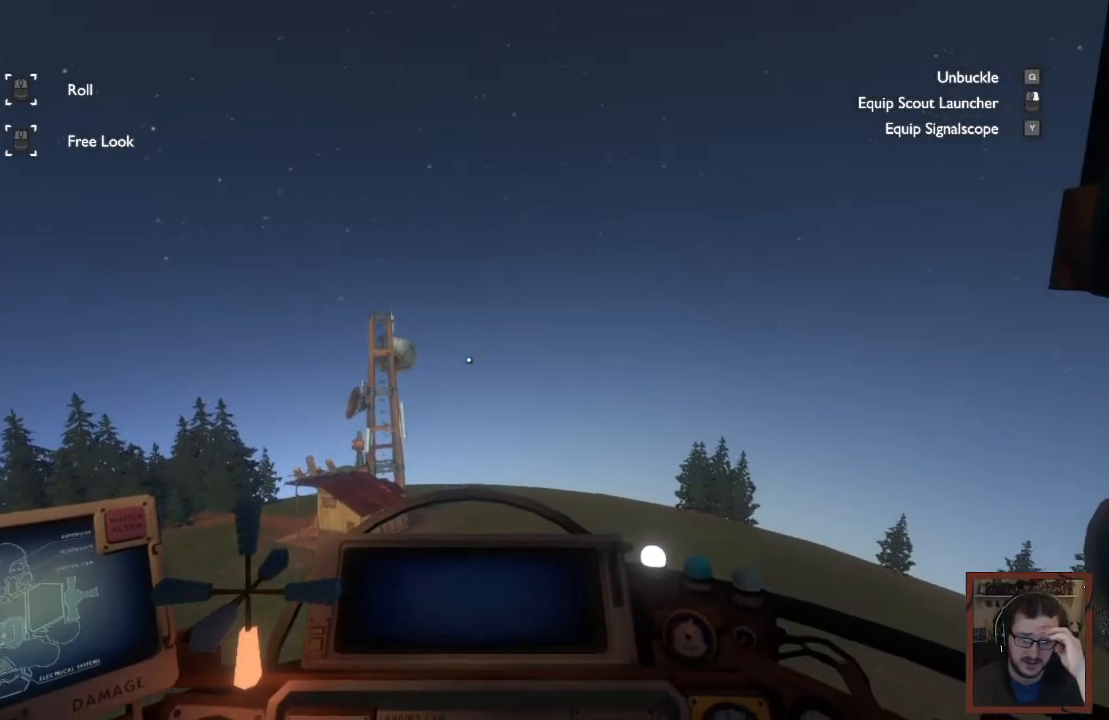
Gameplay with keyboard and mouse; each line is a JSON object with the keys and mouse buttons held at the frame after it. "events" lists presses ("down") and releases ("up") of "1", "2", "3", "4", "a", "alt", "c", "caps_lock", "ctrl", "d", "e", "f", "q", "r", "s", "shift", "space", "super", "tab", "tilde", "v", "w", "x", "z", "mouse_left", "mouse_wheel" and "mouse_right" between this image and that frame as [ms after this image, input, new state], when the widget could be followed in between. "mouse_left", "mouse_wheel", "mouse_right" = the "left", "wheel", "right" buttons of the "mouse" list. No other keys are recorded. "wheel" means that the mouse wheel is clicked or scrolled. Mouse movement is not recorded. Not read: other_keys.
{"keys": ["s", "shift"], "mouse": [], "events": [[267, "s", "down"], [267, "shift", "up"], [350, "shift", "down"]]}
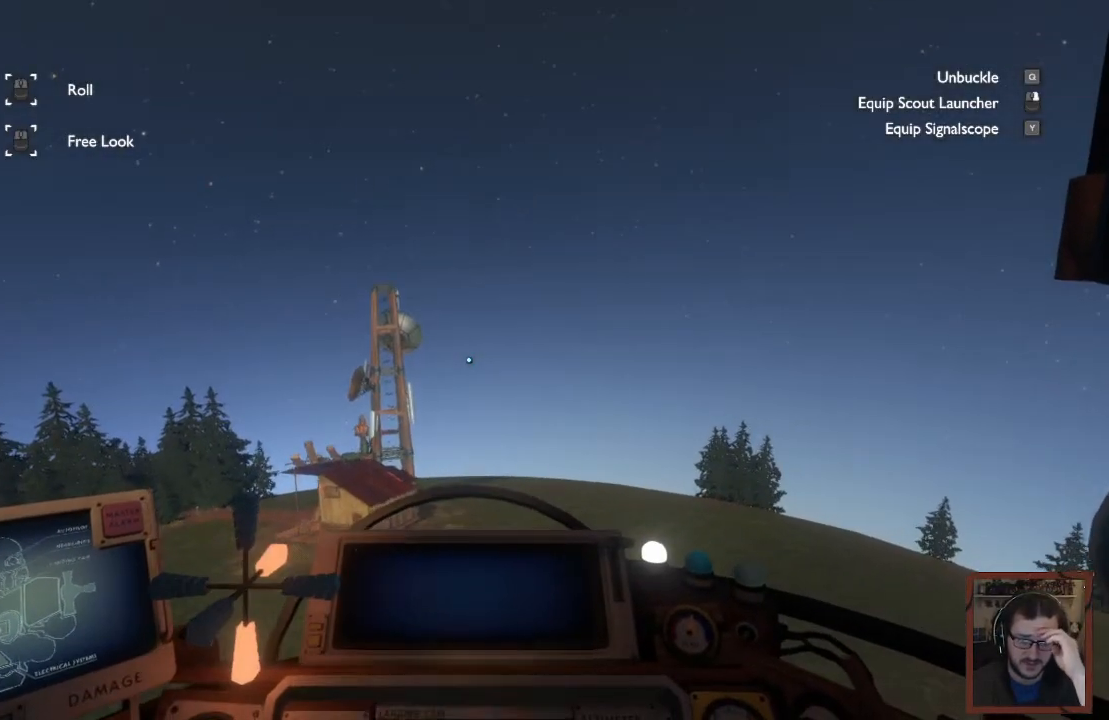
{"keys": [], "mouse": [], "events": [[50, "shift", "up"], [267, "s", "up"]]}
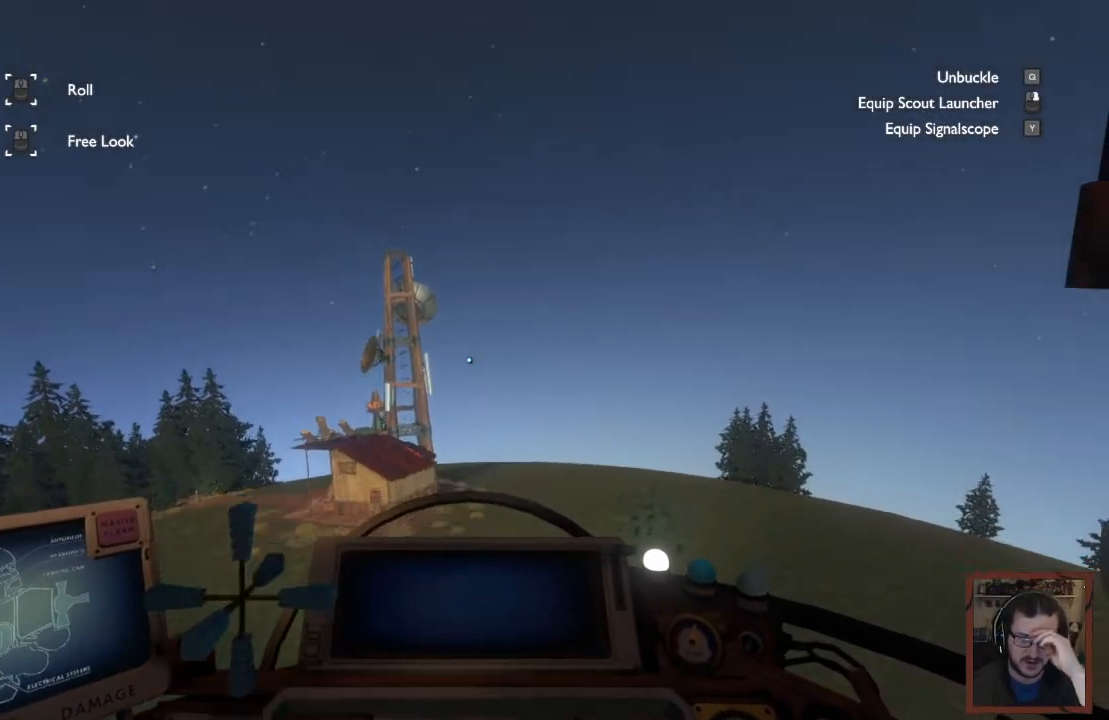
{"keys": ["s", "shift"], "mouse": [], "events": [[33, "shift", "down"], [33, "w", "down"], [233, "w", "up"], [267, "d", "down"], [467, "d", "up"], [467, "s", "down"]]}
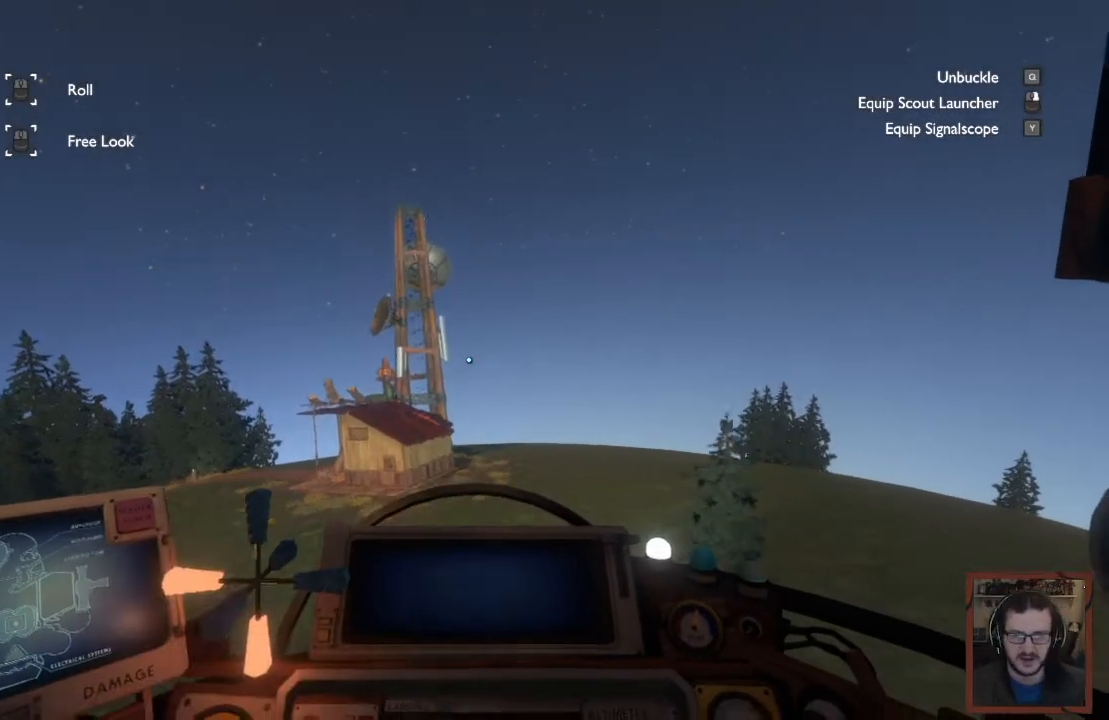
{"keys": ["shift", "w"], "mouse": [], "events": [[217, "s", "up"], [450, "w", "down"]]}
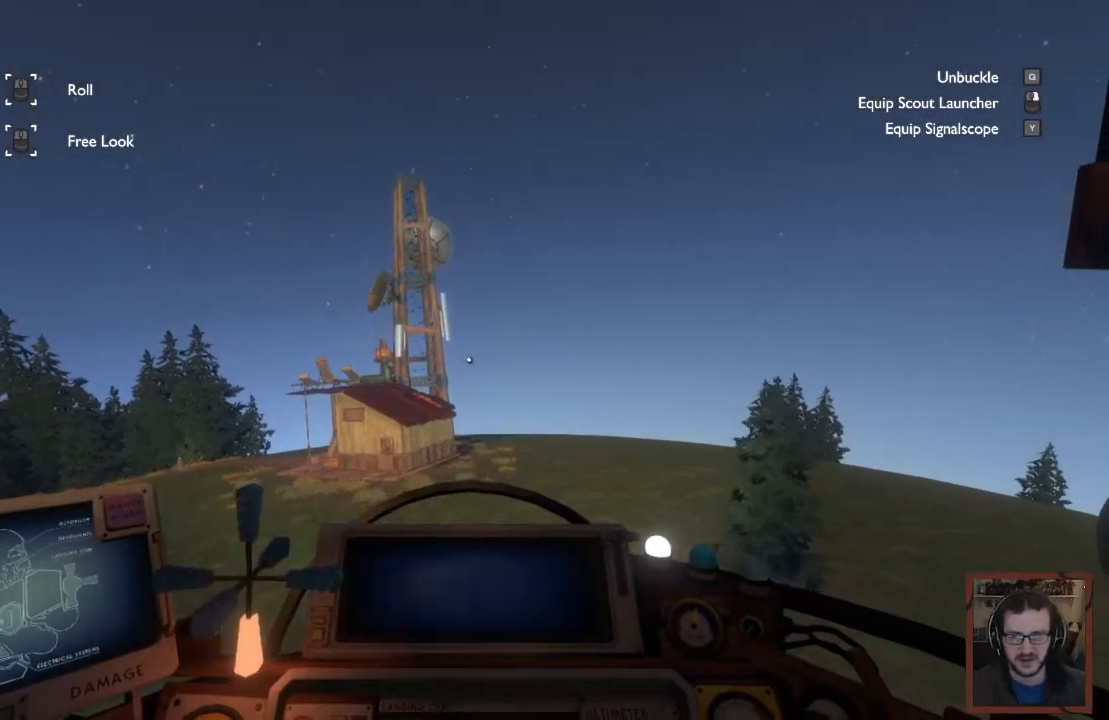
{"keys": ["a", "shift"], "mouse": [], "events": [[133, "w", "up"], [483, "a", "down"]]}
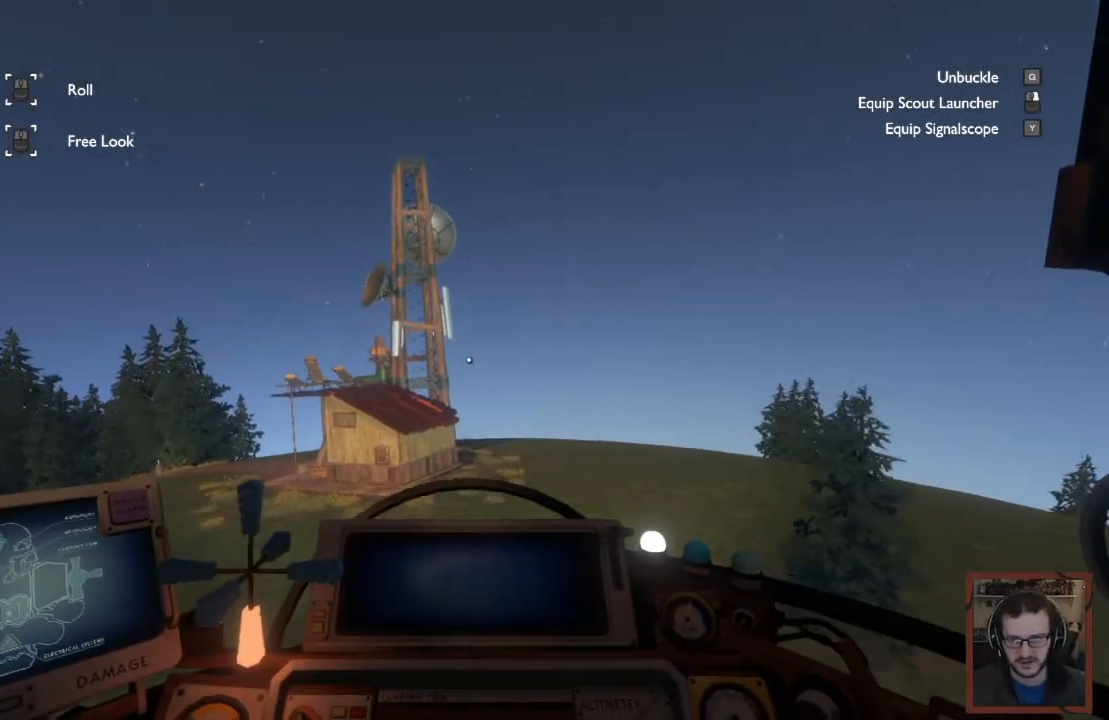
{"keys": ["a", "s"], "mouse": [], "events": [[83, "shift", "up"], [167, "s", "down"]]}
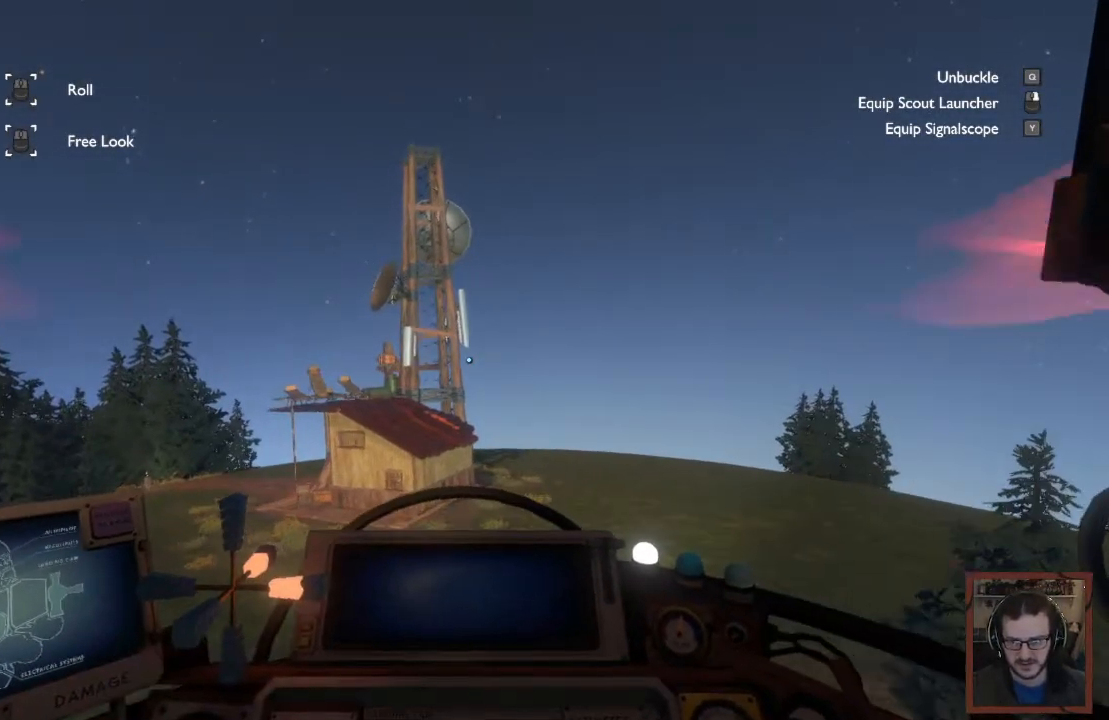
{"keys": ["a", "shift", "w"], "mouse": [], "events": [[17, "s", "up"], [350, "shift", "down"], [467, "w", "down"]]}
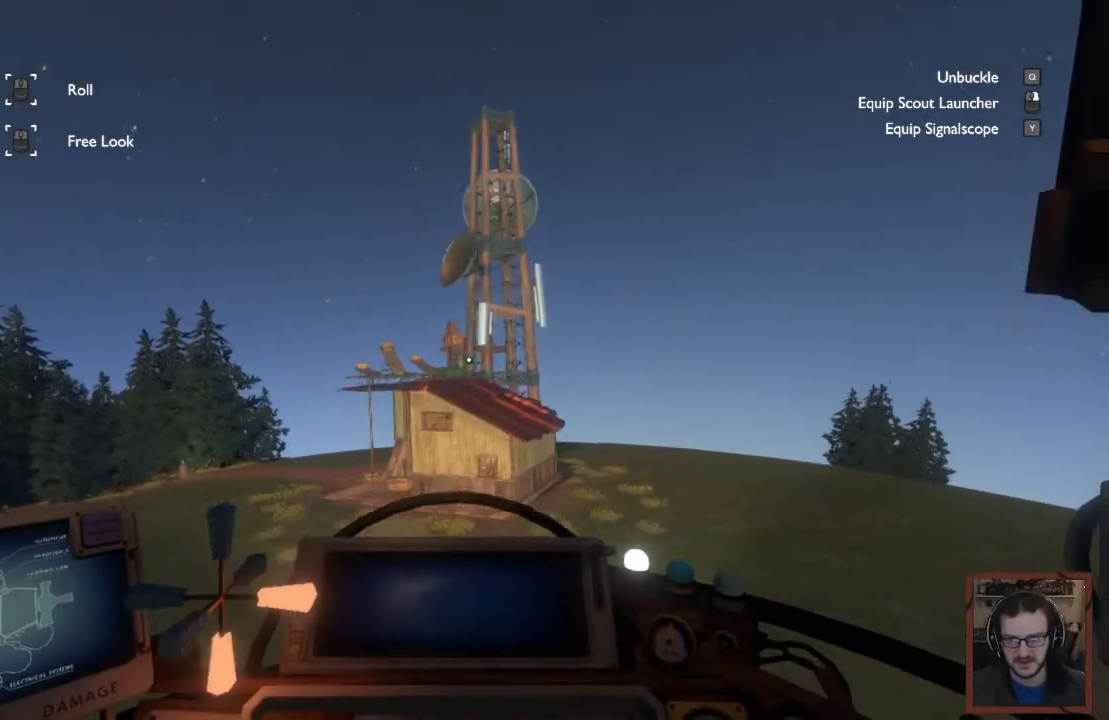
{"keys": ["d"], "mouse": [], "events": [[167, "w", "up"], [200, "a", "up"], [317, "d", "down"], [317, "shift", "up"]]}
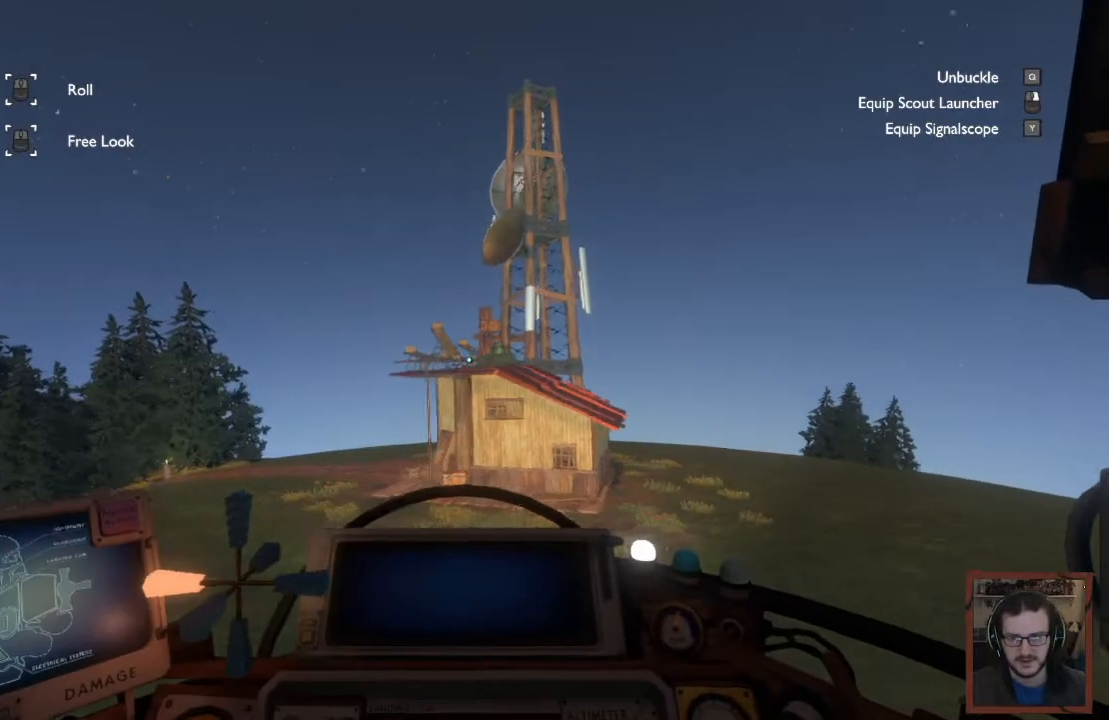
{"keys": ["d", "shift"], "mouse": [], "events": [[167, "s", "down"], [233, "shift", "down"], [483, "s", "up"]]}
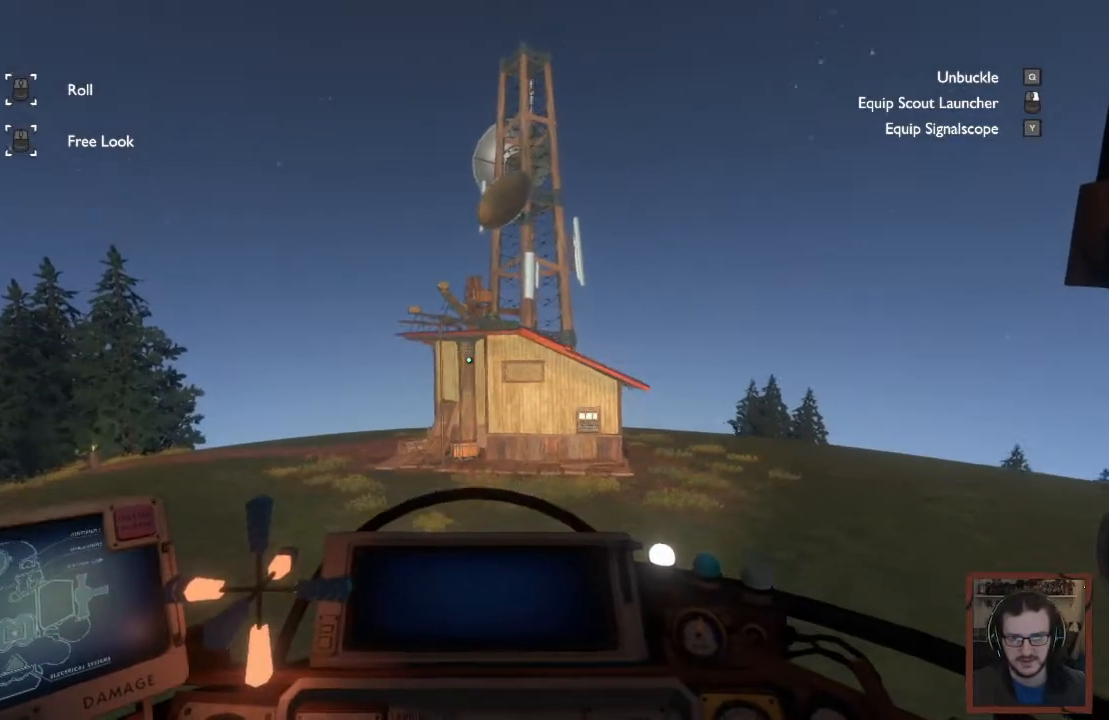
{"keys": [], "mouse": [], "events": [[33, "shift", "up"], [100, "shift", "down"], [133, "w", "down"], [283, "shift", "up"], [400, "w", "up"], [433, "d", "up"]]}
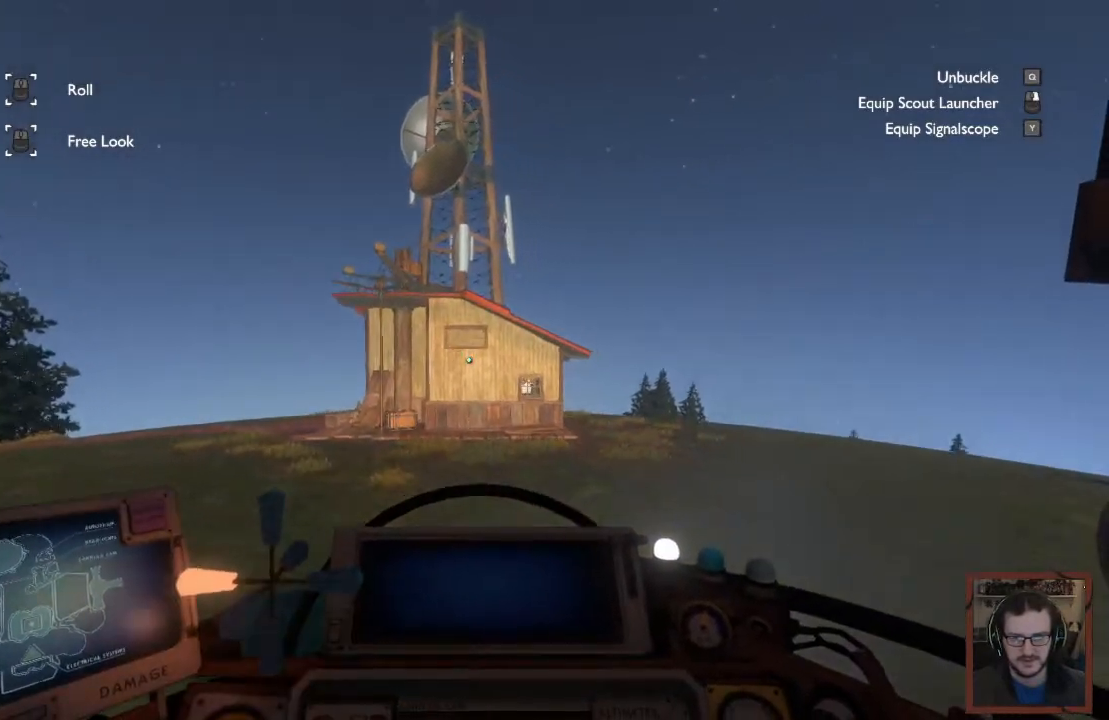
{"keys": [], "mouse": [], "events": []}
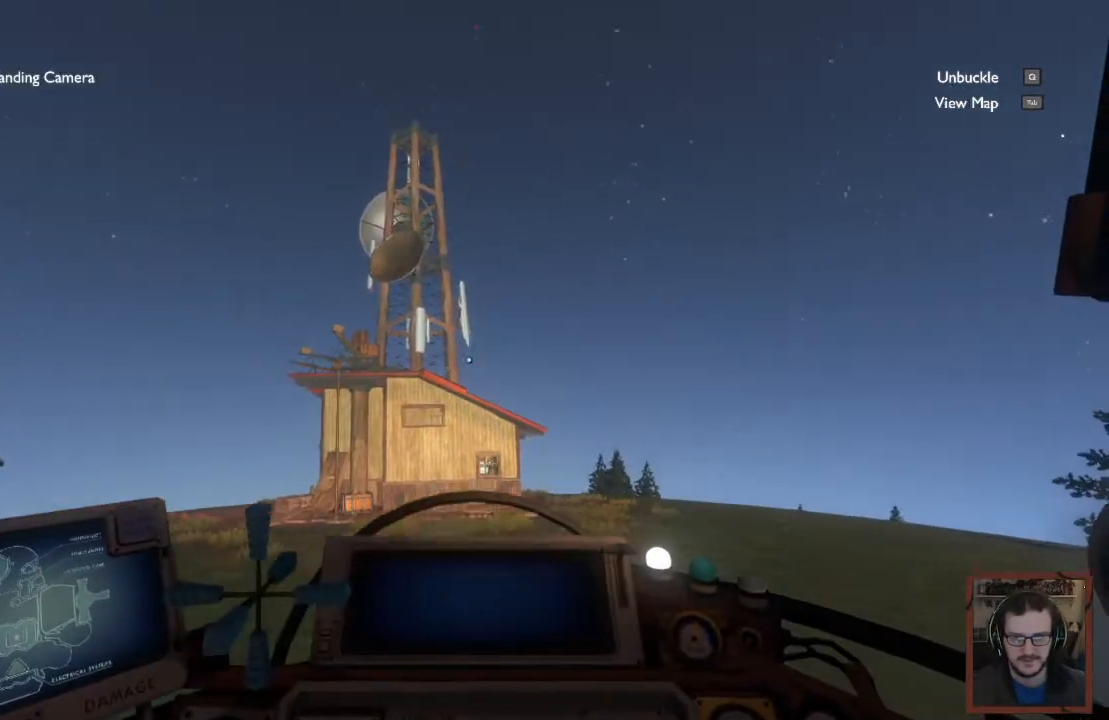
{"keys": [], "mouse": [], "events": [[150, "q", "down"], [267, "q", "up"]]}
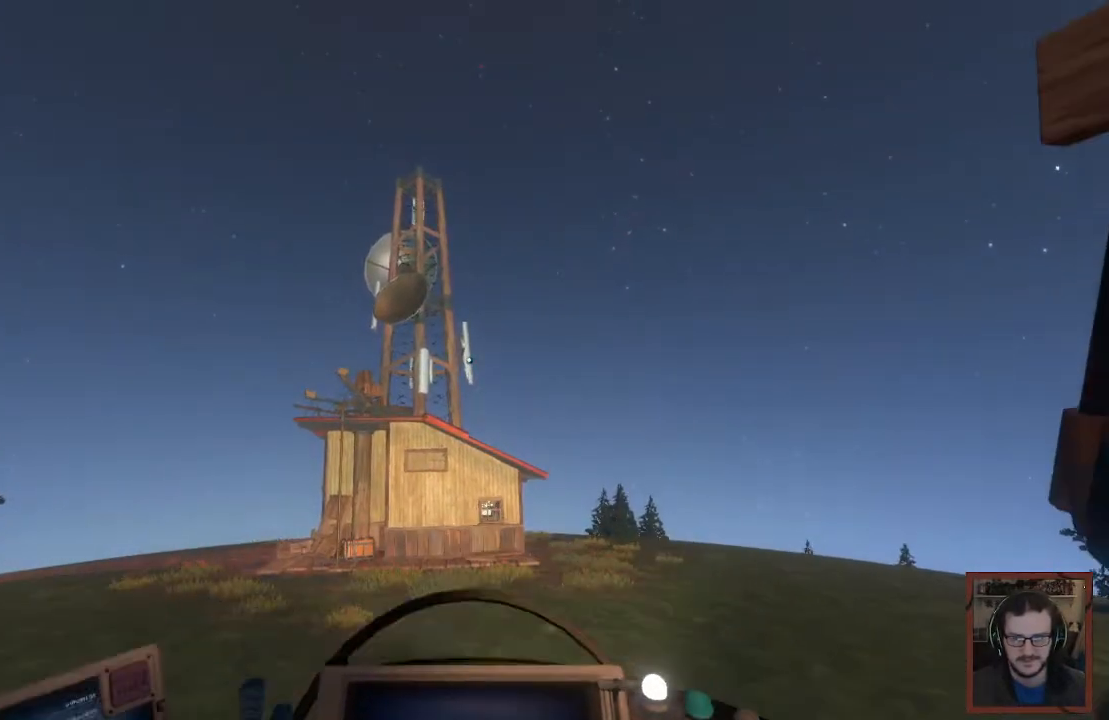
{"keys": [], "mouse": [], "events": []}
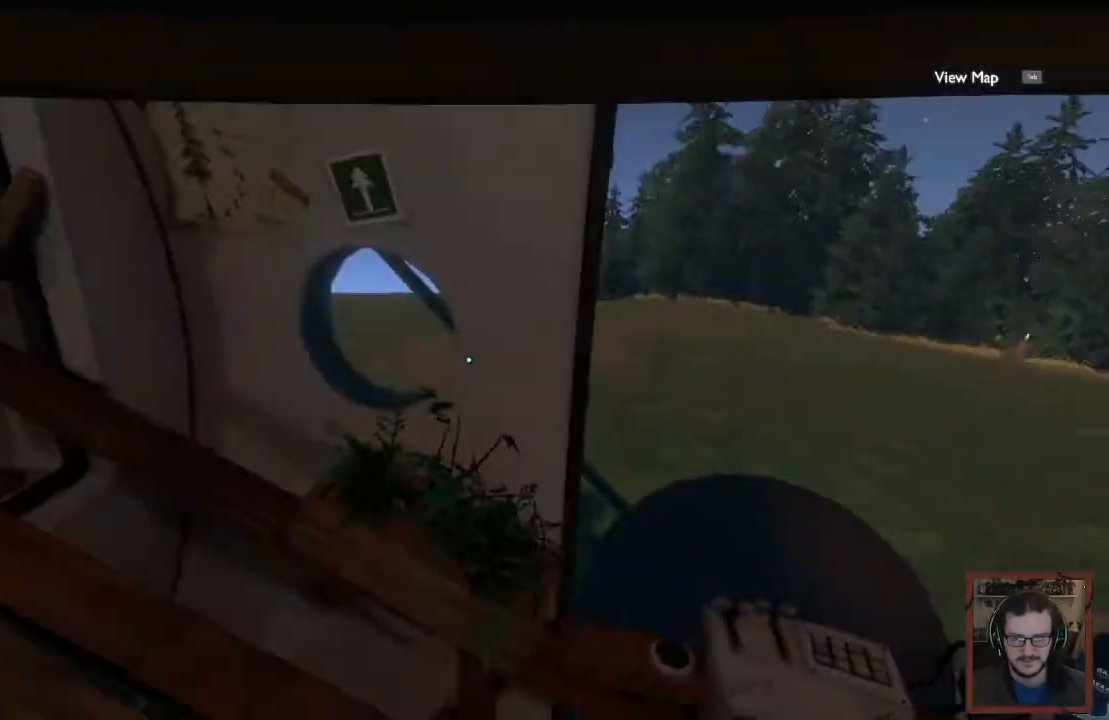
{"keys": ["w"], "mouse": [], "events": [[133, "w", "down"]]}
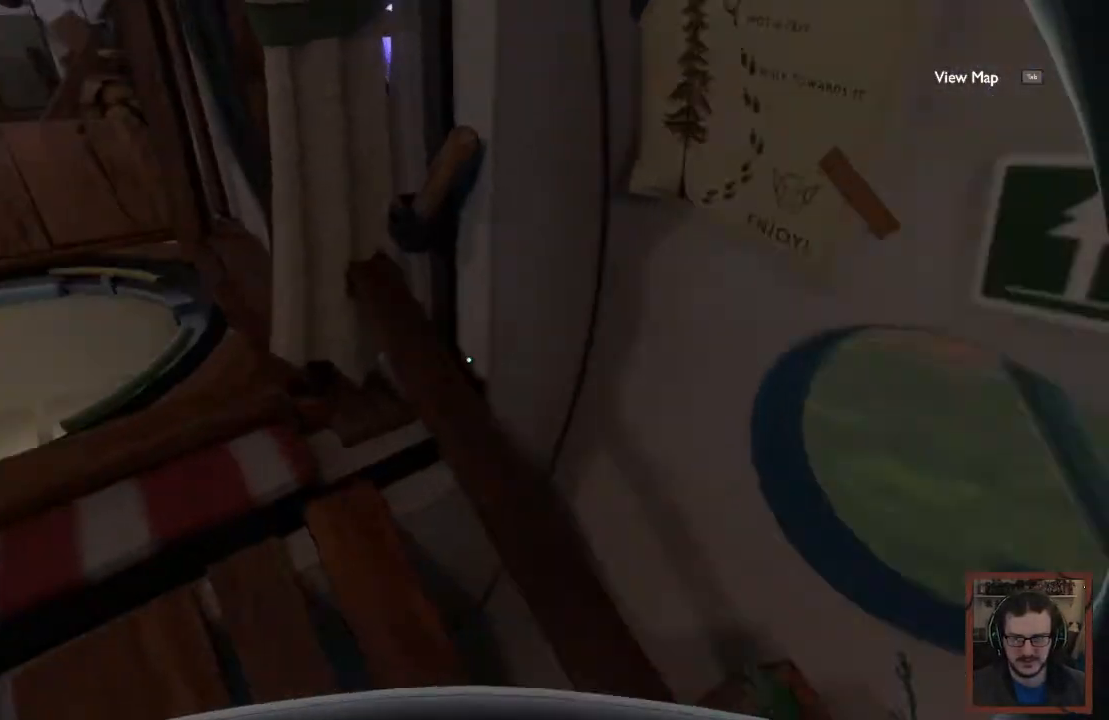
{"keys": ["e"], "mouse": [], "events": [[100, "a", "down"], [233, "a", "up"], [383, "w", "up"], [433, "e", "down"]]}
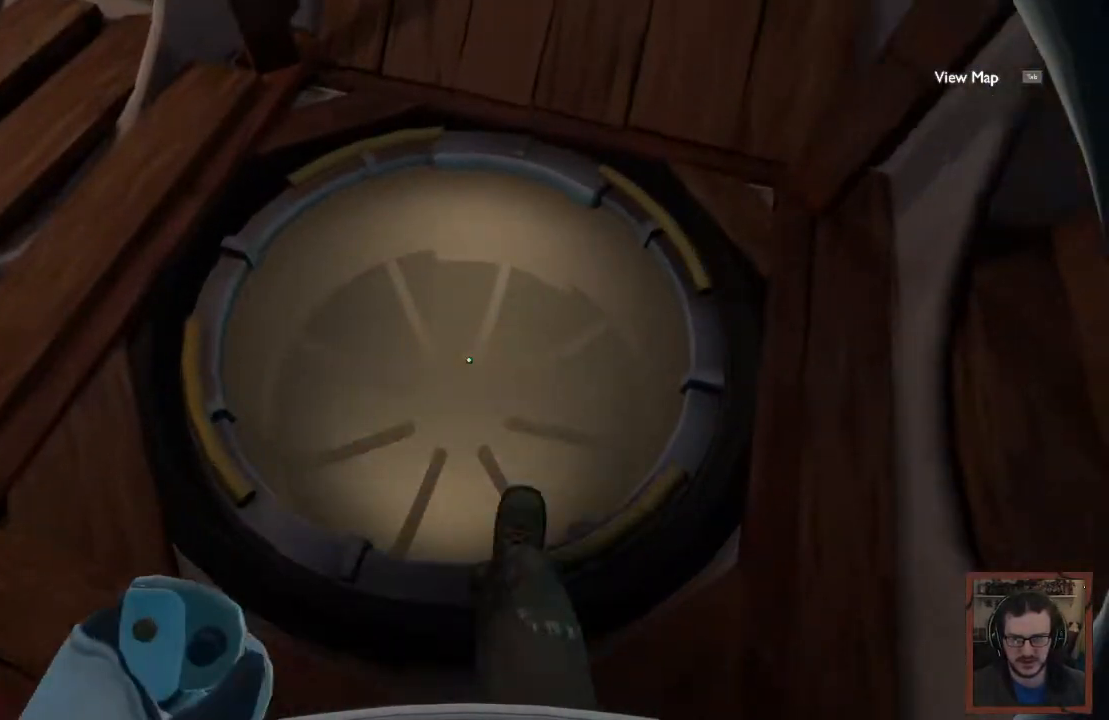
{"keys": [], "mouse": [], "events": [[33, "e", "up"]]}
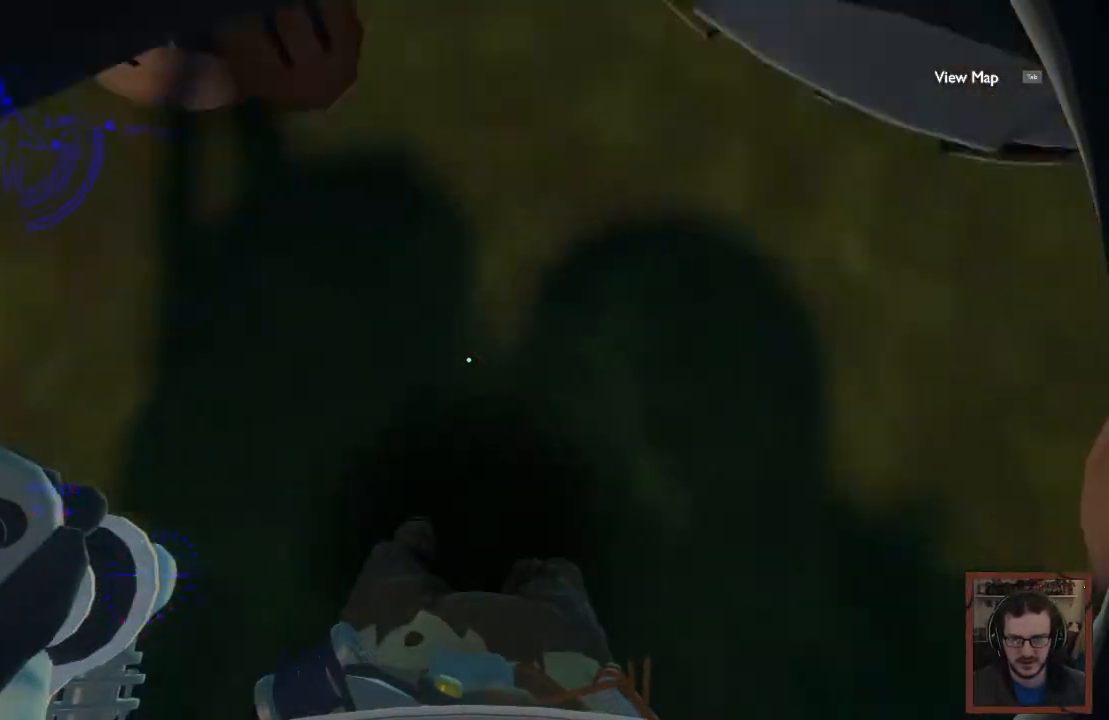
{"keys": [], "mouse": [], "events": [[83, "a", "down"], [283, "w", "down"], [450, "w", "up"], [483, "a", "up"]]}
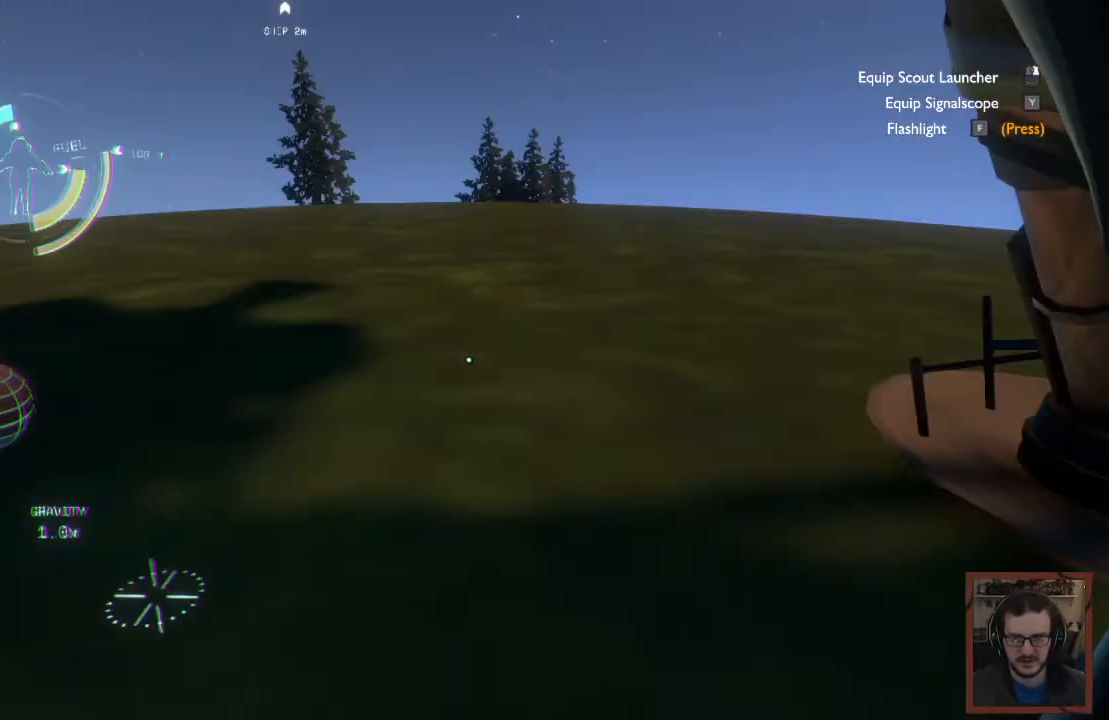
{"keys": ["a", "w"], "mouse": [], "events": [[383, "a", "down"], [433, "w", "down"]]}
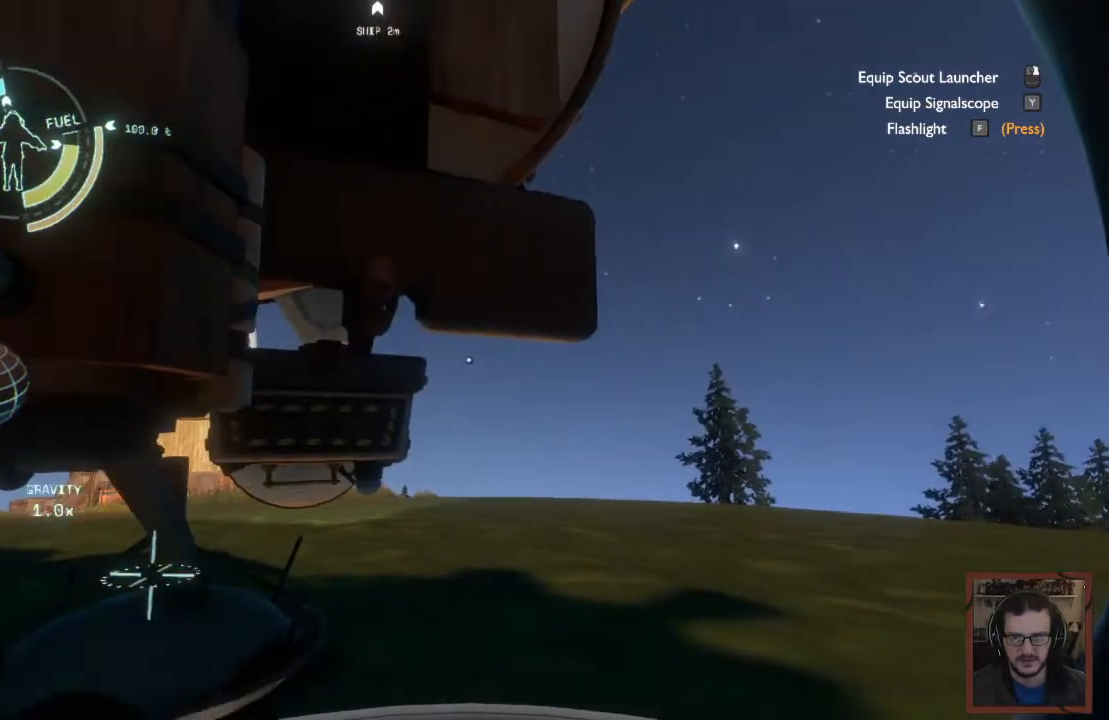
{"keys": ["w"], "mouse": [], "events": [[500, "a", "up"]]}
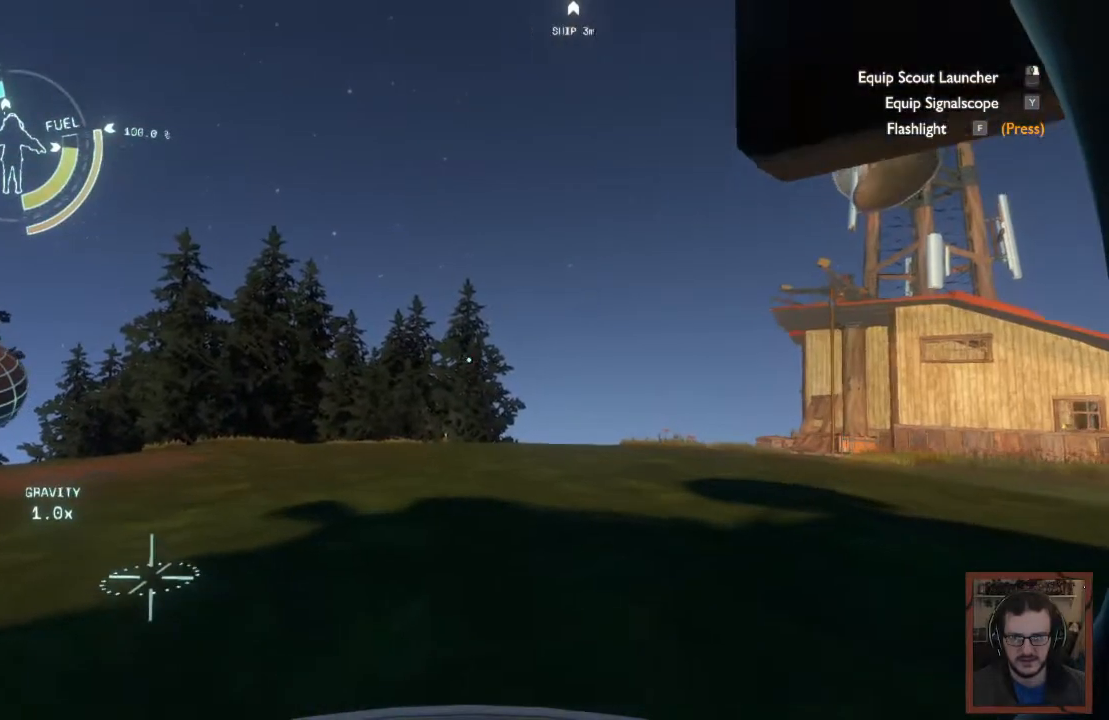
{"keys": ["w"], "mouse": [], "events": []}
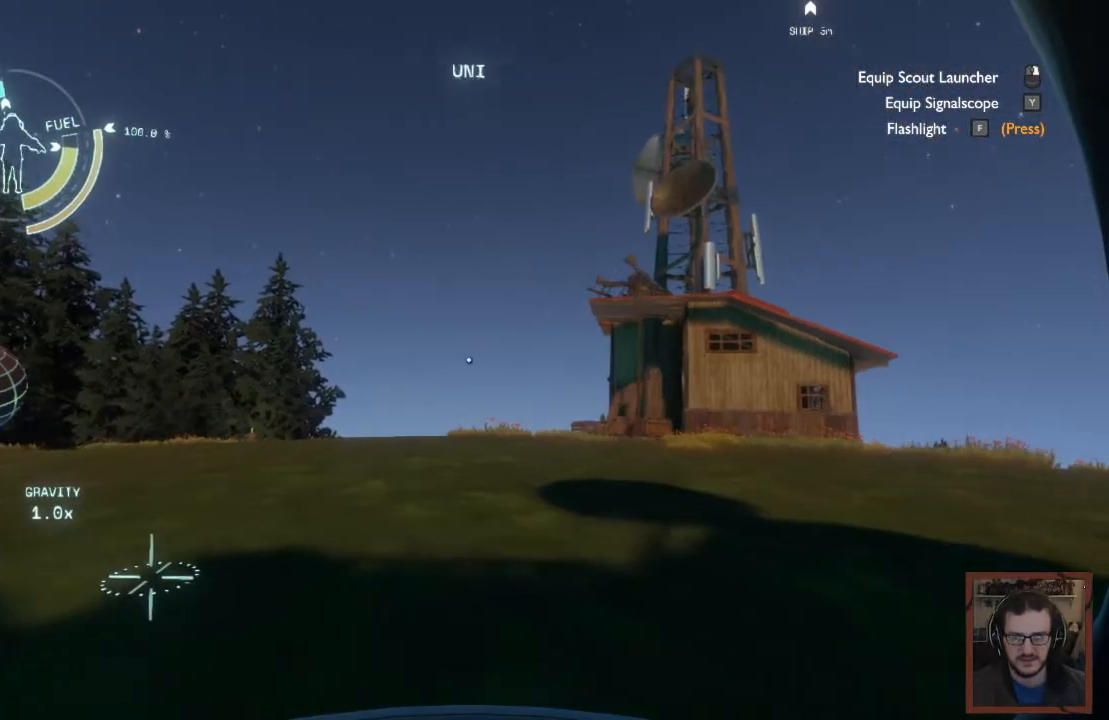
{"keys": ["w"], "mouse": [], "events": []}
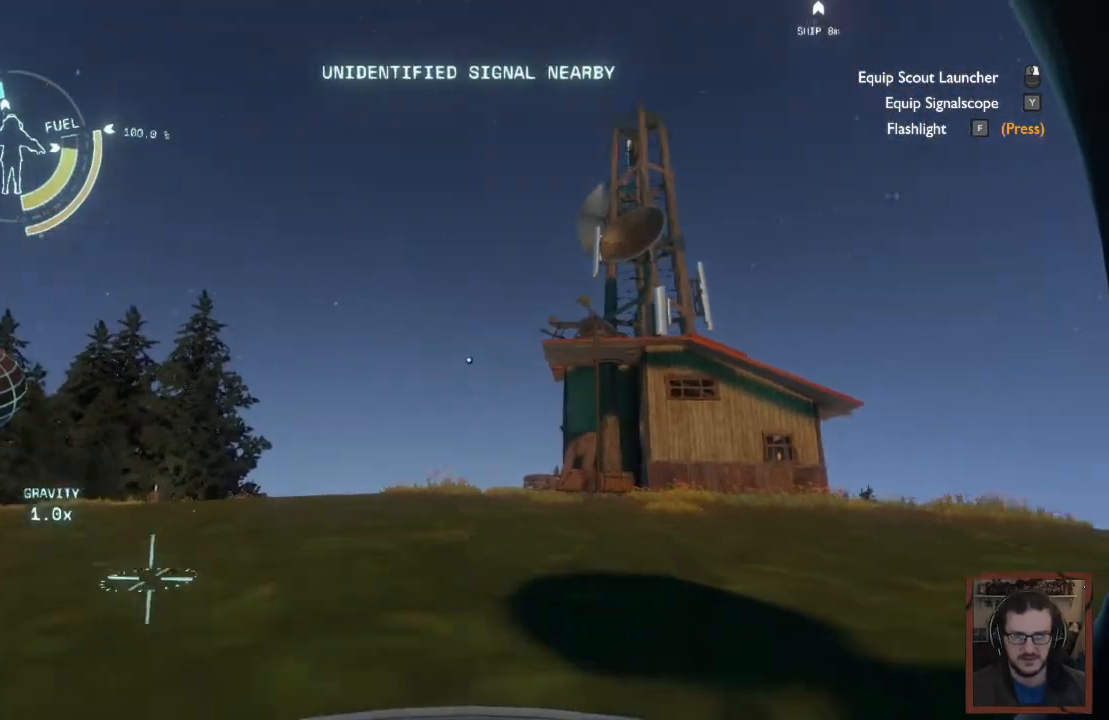
{"keys": ["w"], "mouse": [], "events": []}
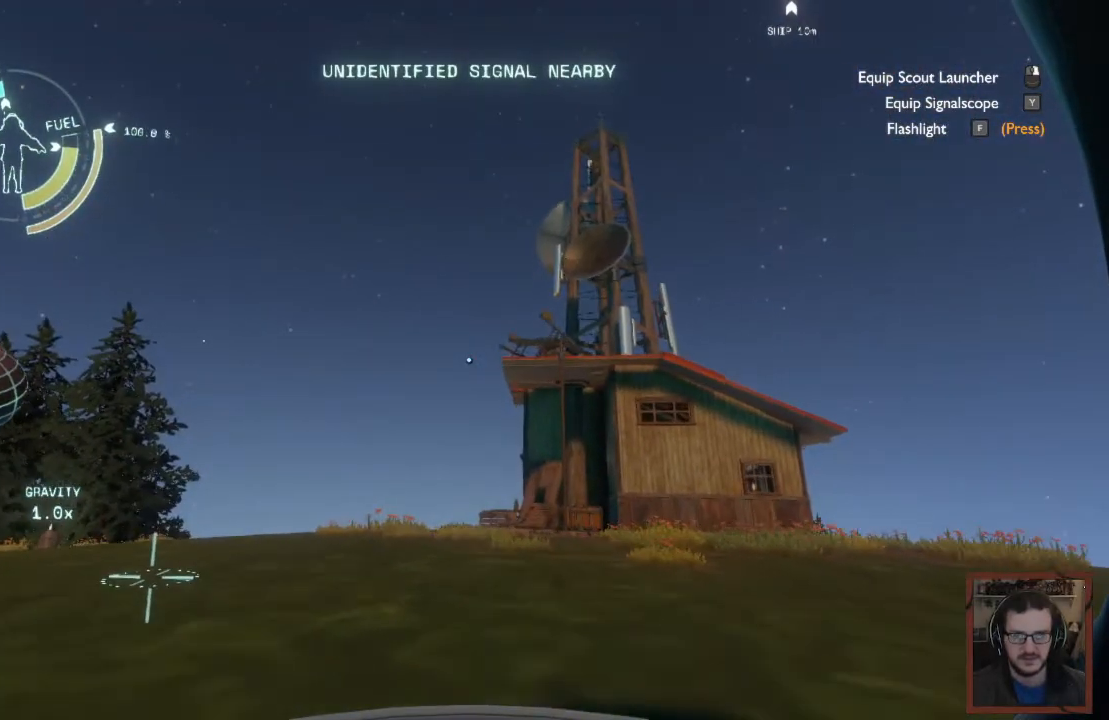
{"keys": [], "mouse": [], "events": [[150, "w", "up"]]}
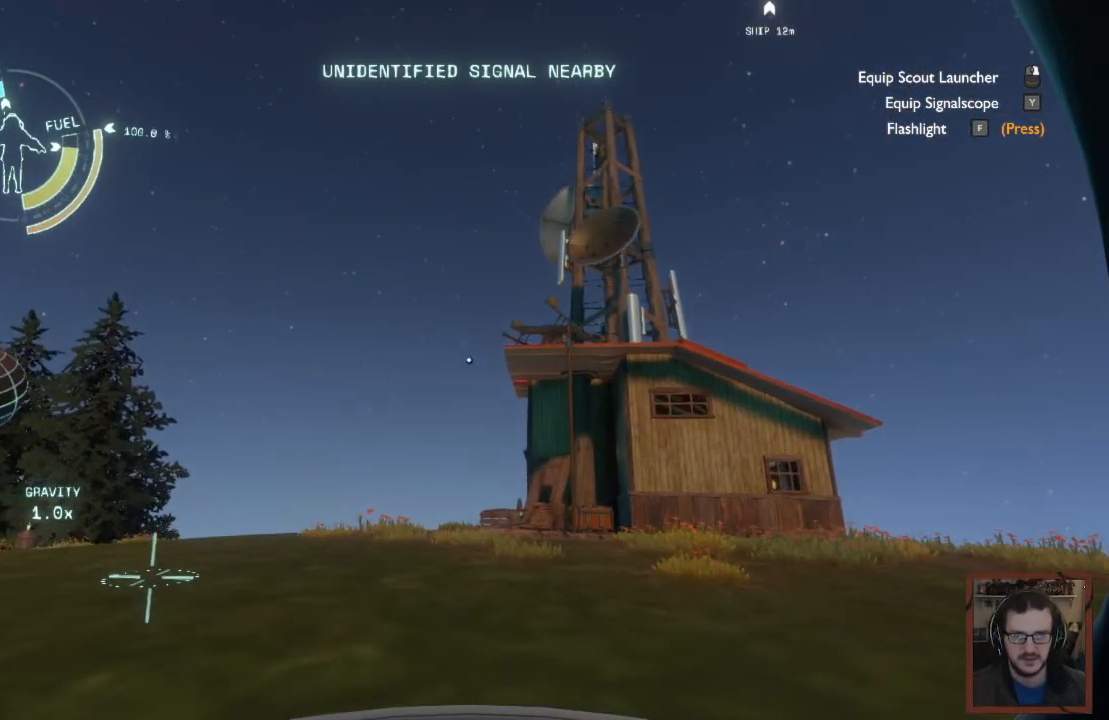
{"keys": ["a", "w"], "mouse": [], "events": [[367, "a", "down"], [433, "w", "down"]]}
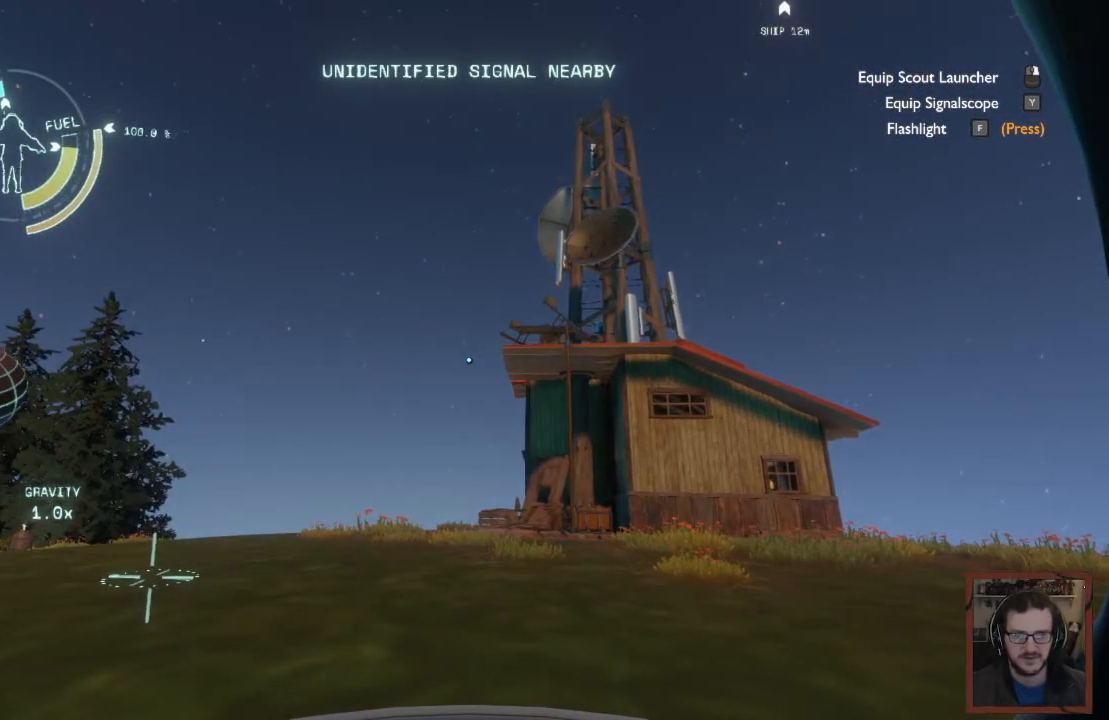
{"keys": ["a", "v"], "mouse": [], "events": [[217, "w", "up"], [450, "v", "down"]]}
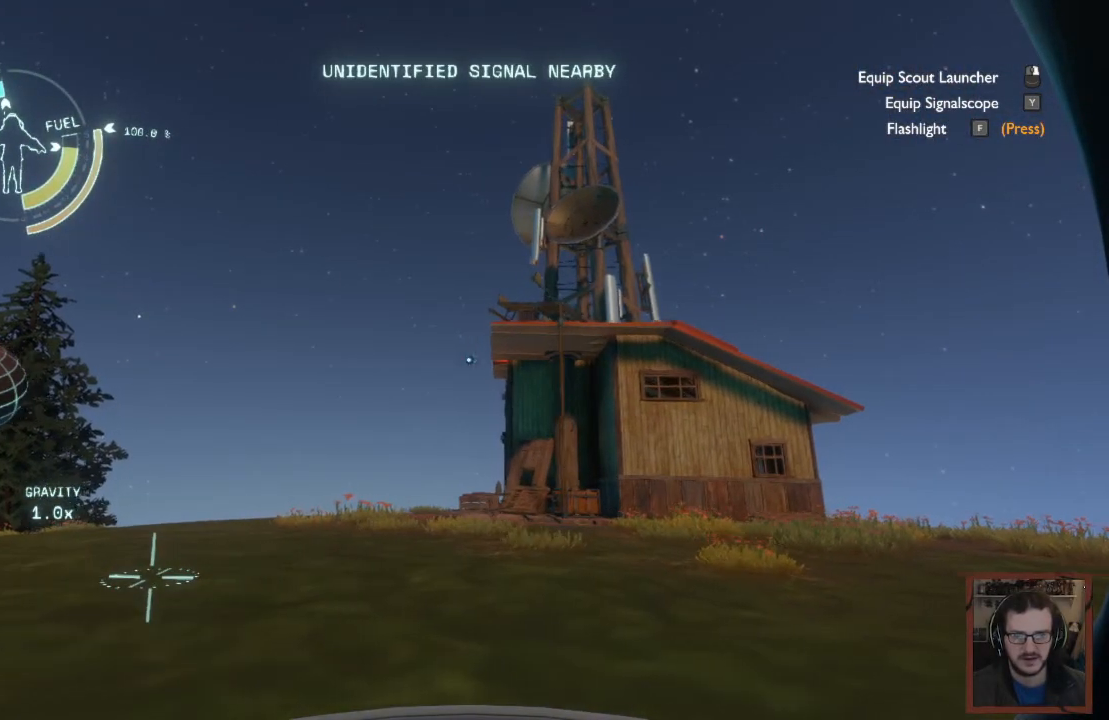
{"keys": [], "mouse": [], "events": [[50, "v", "up"], [150, "a", "up"]]}